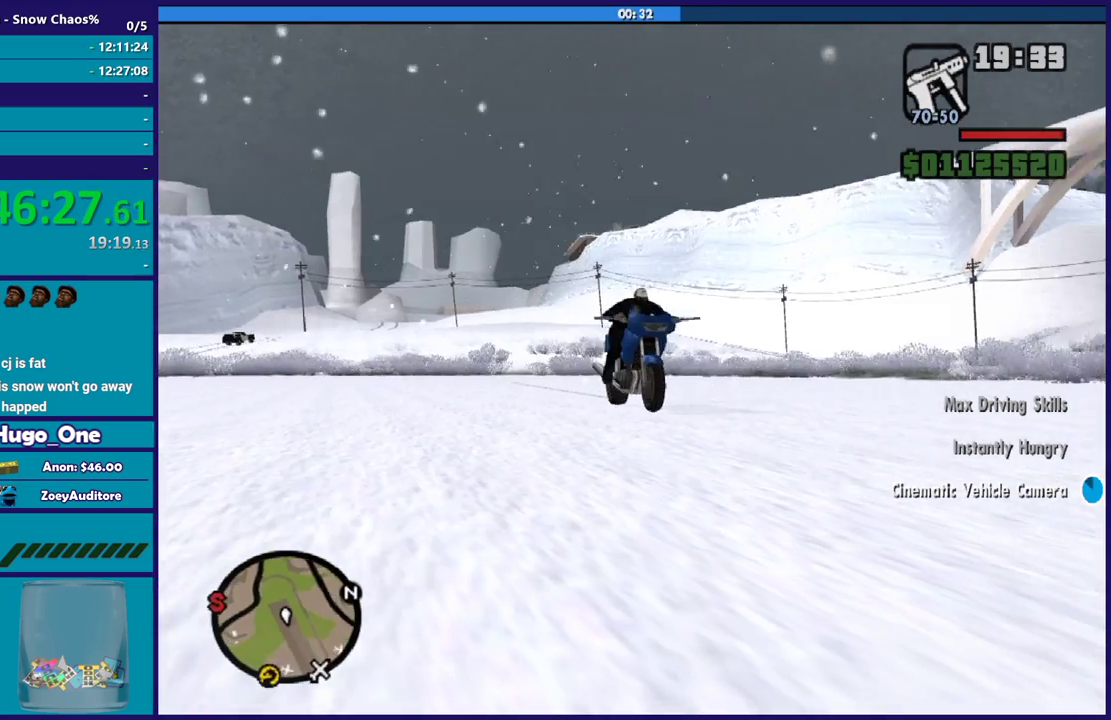
Gameplay with a controller (Xbox layout); each line is a JSON object with the inputs held at the frame after it. "events" lists button and stick changes between this image and that frame as [ms after this image, input, new state], when the widget could be followed in between.
{"buttons": ["R2"], "left_stick": "up", "right_stick": "center", "events": [[434, "left_stick", "center"], [500, "left_stick", "up"]]}
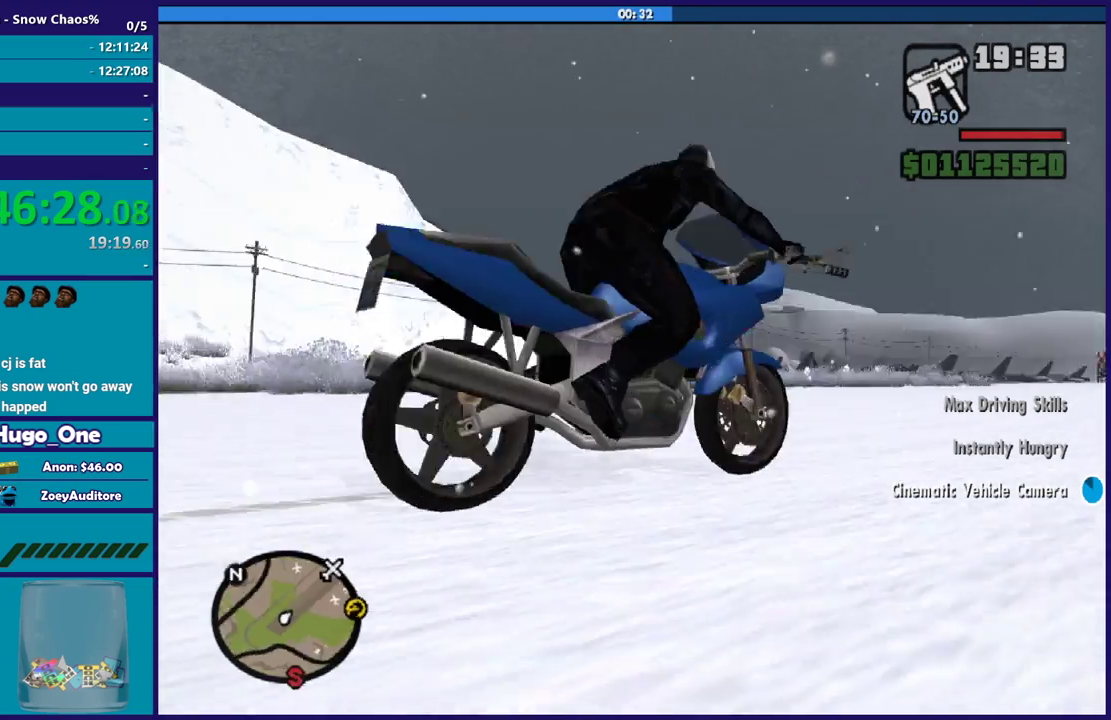
{"buttons": ["R2"], "left_stick": "up", "right_stick": "center", "events": [[134, "left_stick", "up-right"], [200, "left_stick", "up"], [334, "left_stick", "center"], [401, "left_stick", "up"]]}
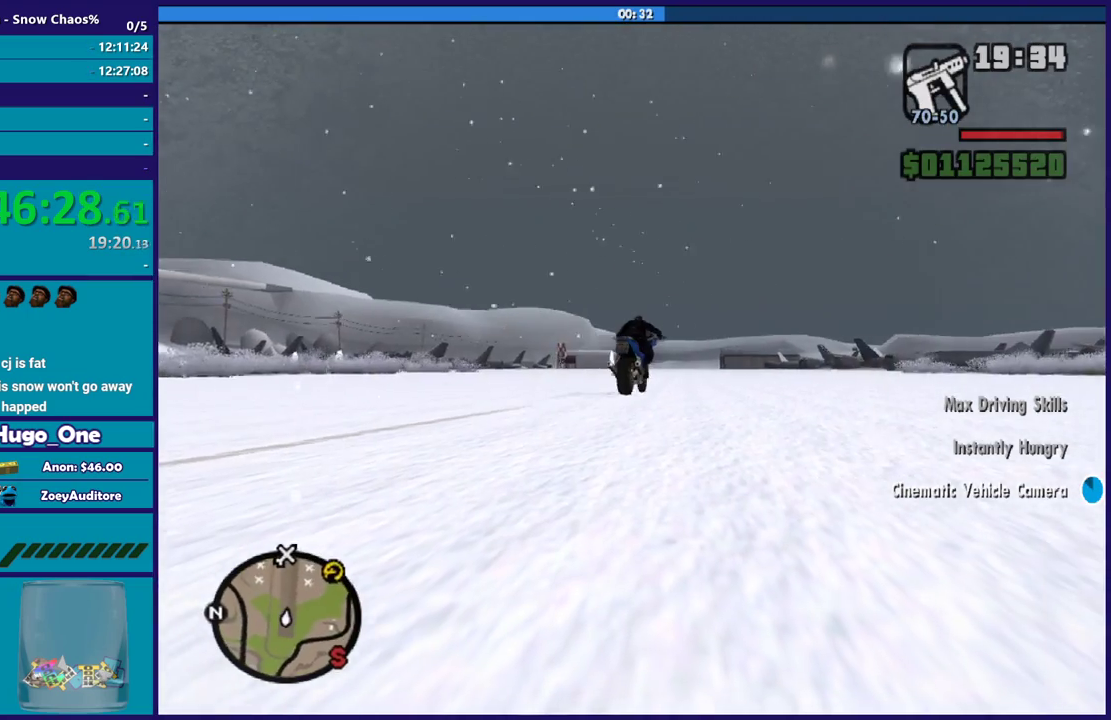
{"buttons": ["R2"], "left_stick": "left", "right_stick": "center", "events": [[33, "left_stick", "center"], [100, "left_stick", "up-left"], [367, "left_stick", "left"]]}
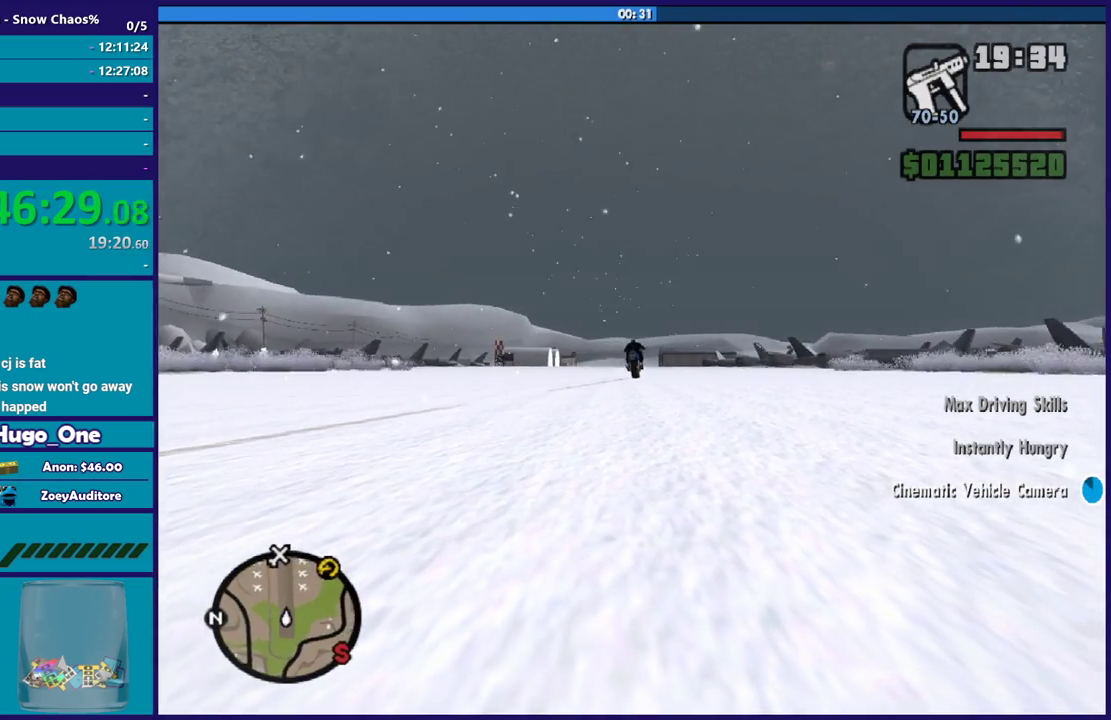
{"buttons": ["R2"], "left_stick": "up-left", "right_stick": "center", "events": [[401, "left_stick", "up-left"]]}
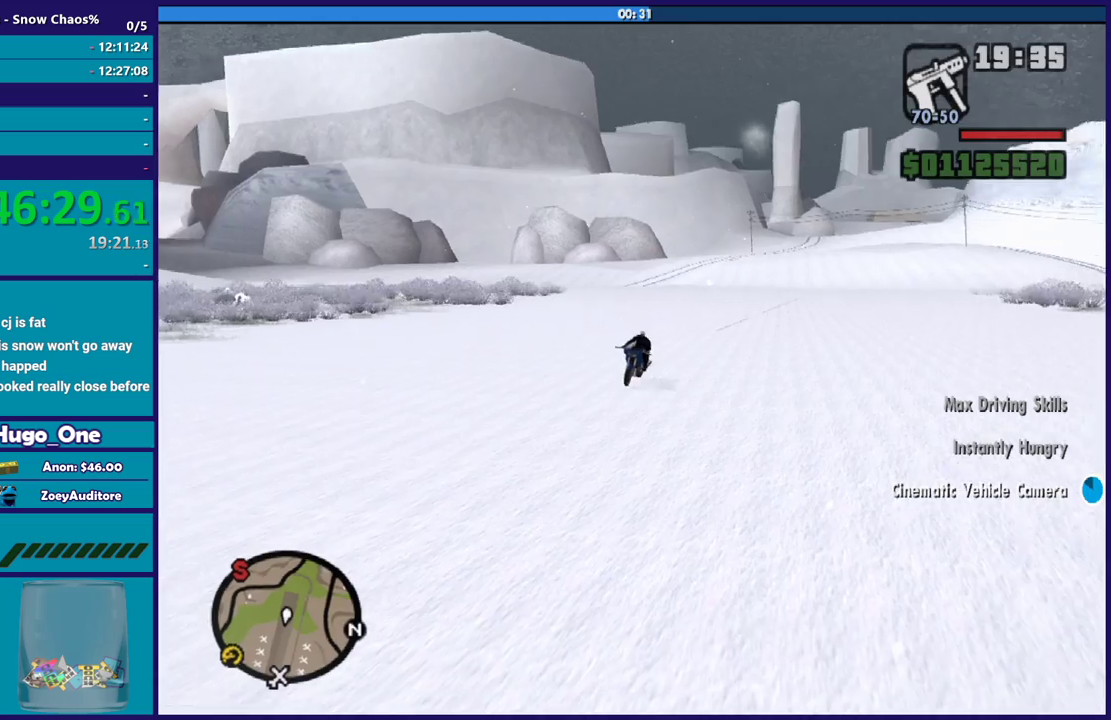
{"buttons": ["R2"], "left_stick": "left", "right_stick": "center", "events": [[200, "left_stick", "left"], [300, "left_stick", "up-left"], [434, "left_stick", "left"]]}
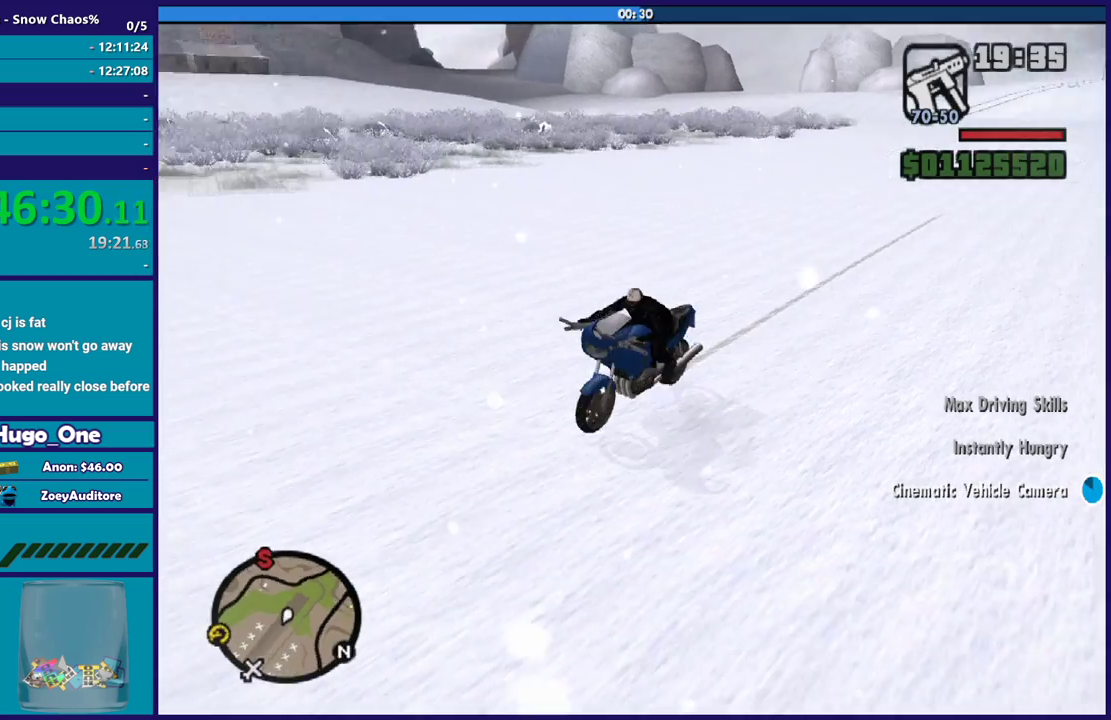
{"buttons": ["R2"], "left_stick": "up", "right_stick": "center", "events": [[134, "left_stick", "center"], [234, "left_stick", "up-left"], [434, "left_stick", "up-right"], [501, "left_stick", "up"]]}
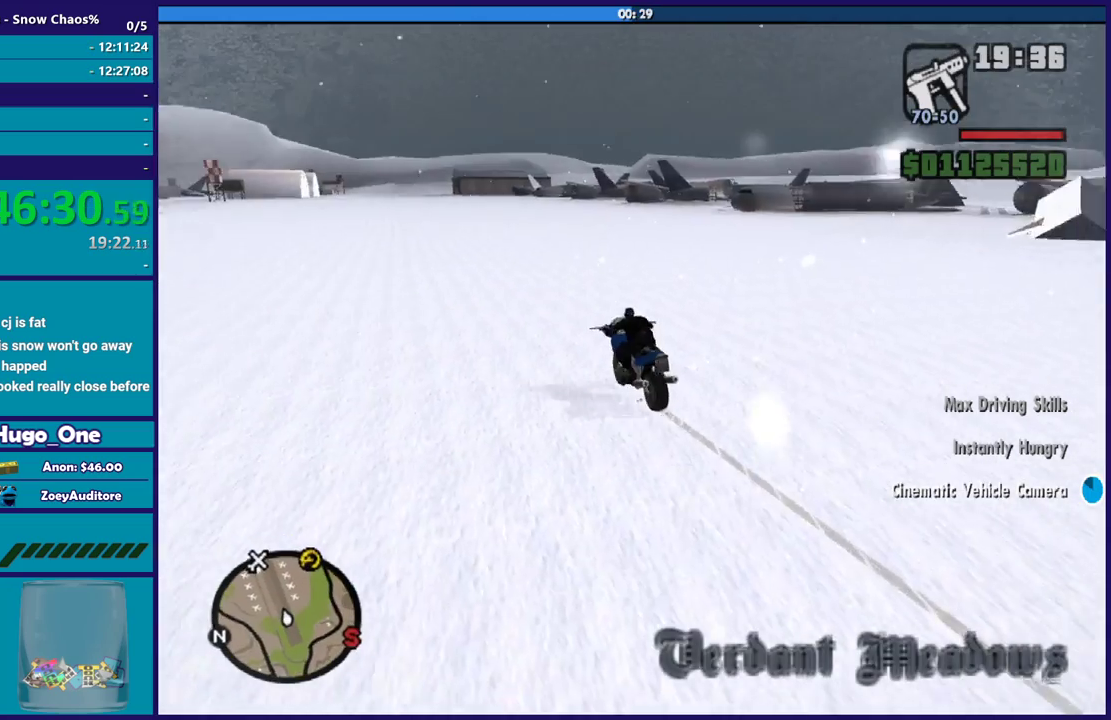
{"buttons": ["R2"], "left_stick": "up", "right_stick": "center", "events": [[167, "left_stick", "center"], [233, "left_stick", "up"], [434, "left_stick", "center"], [500, "left_stick", "up"]]}
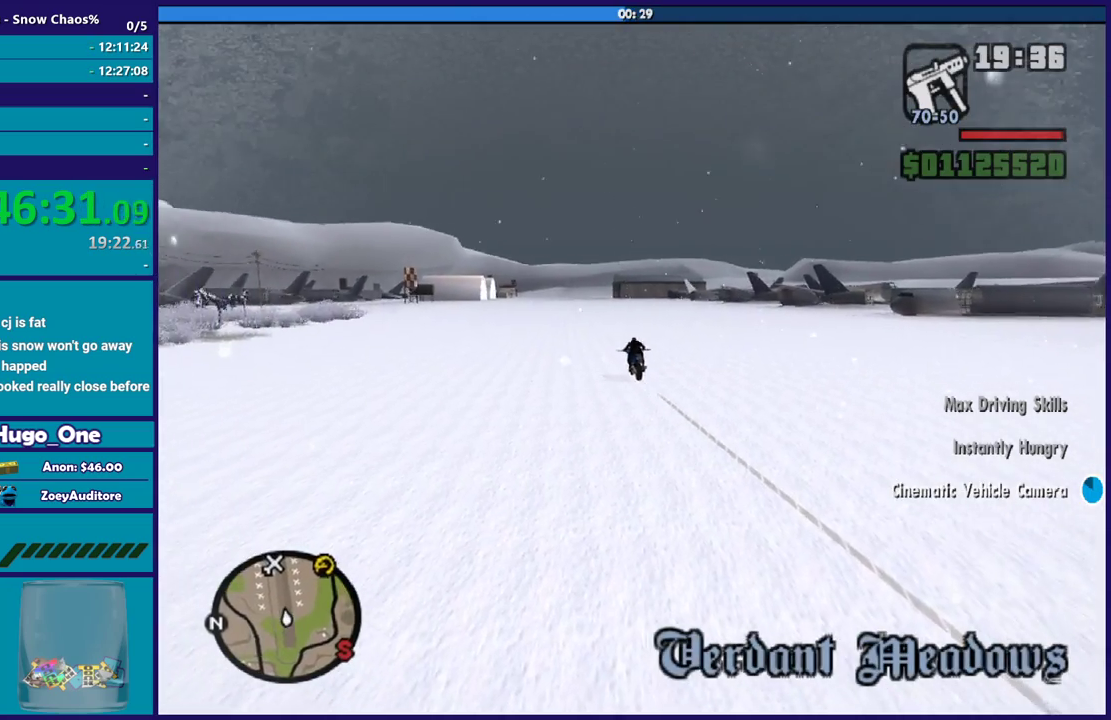
{"buttons": ["R2"], "left_stick": "center", "right_stick": "center", "events": [[167, "left_stick", "center"], [234, "left_stick", "up"], [434, "left_stick", "center"]]}
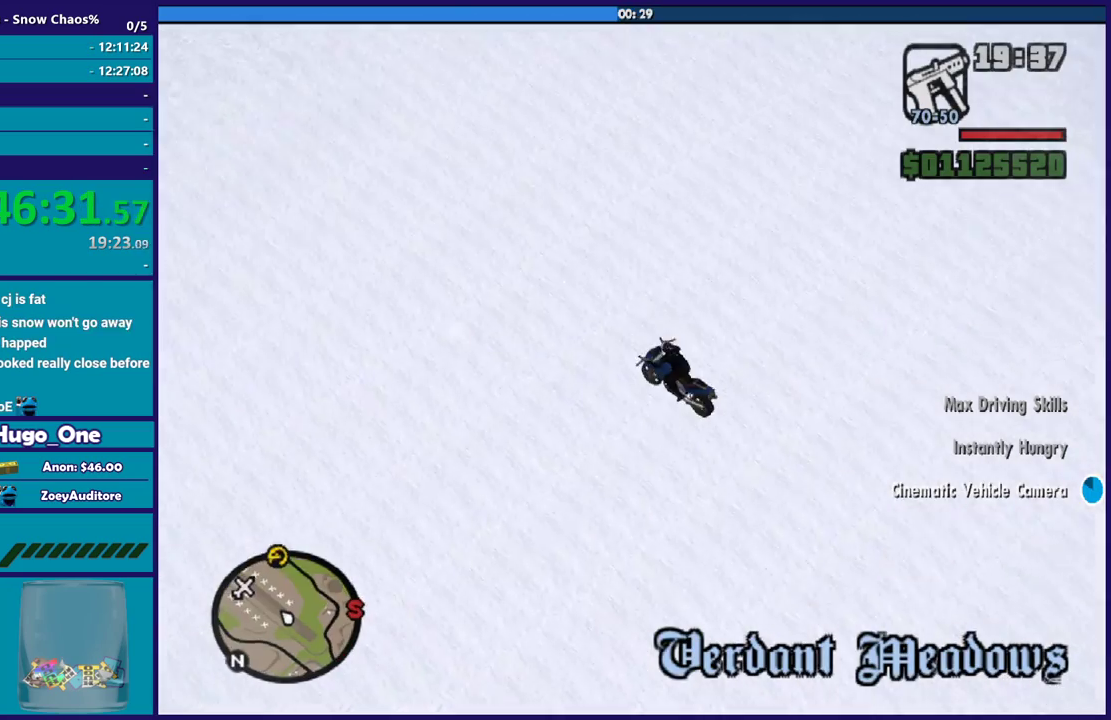
{"buttons": ["R2"], "left_stick": "center", "right_stick": "center", "events": []}
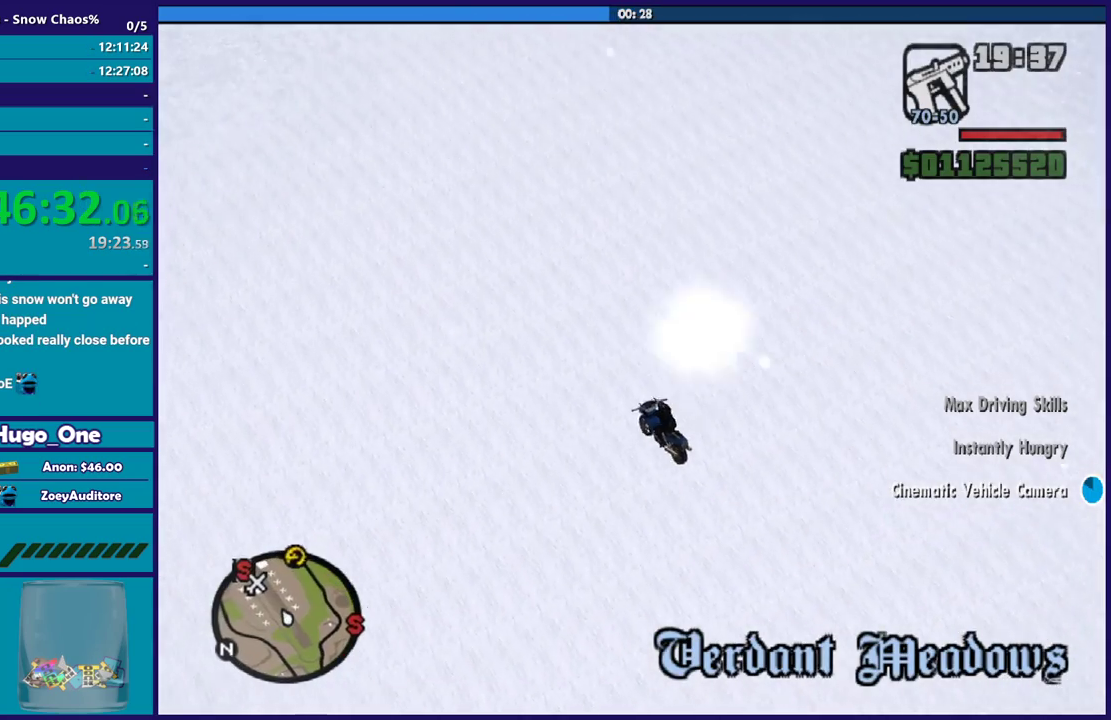
{"buttons": ["R2"], "left_stick": "center", "right_stick": "center", "events": []}
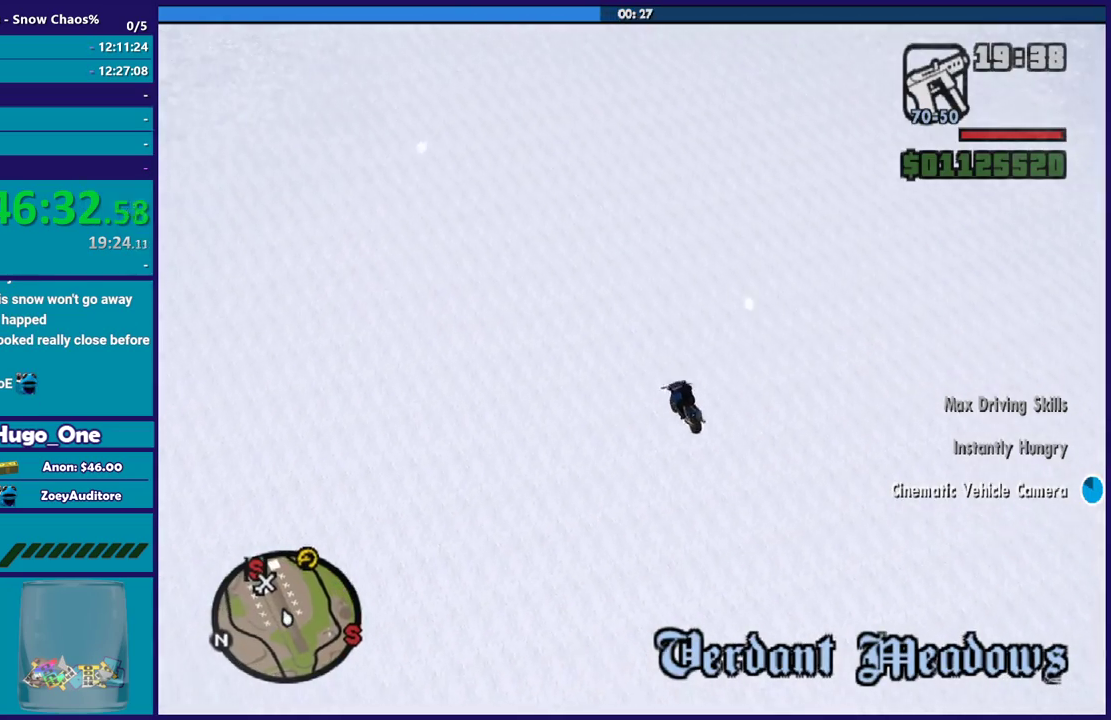
{"buttons": ["R2"], "left_stick": "center", "right_stick": "center", "events": [[267, "left_stick", "up-right"], [401, "left_stick", "right"], [468, "left_stick", "center"]]}
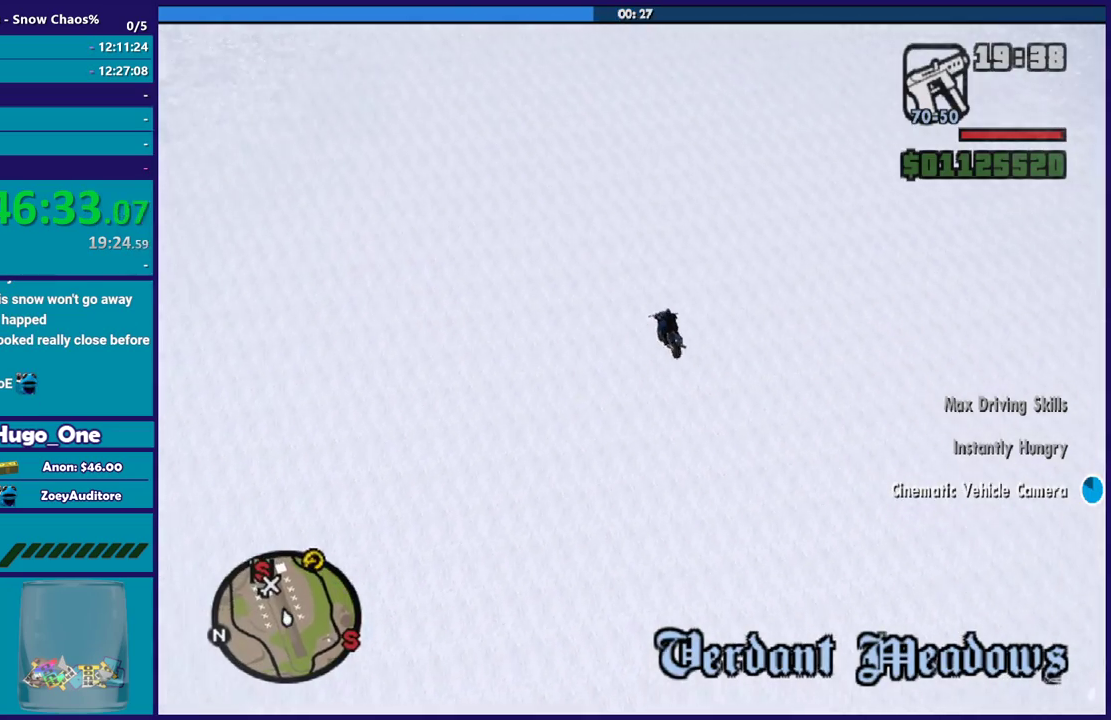
{"buttons": ["R2"], "left_stick": "up", "right_stick": "center", "events": [[33, "left_stick", "up"], [233, "left_stick", "up-left"], [367, "left_stick", "center"], [434, "left_stick", "up"]]}
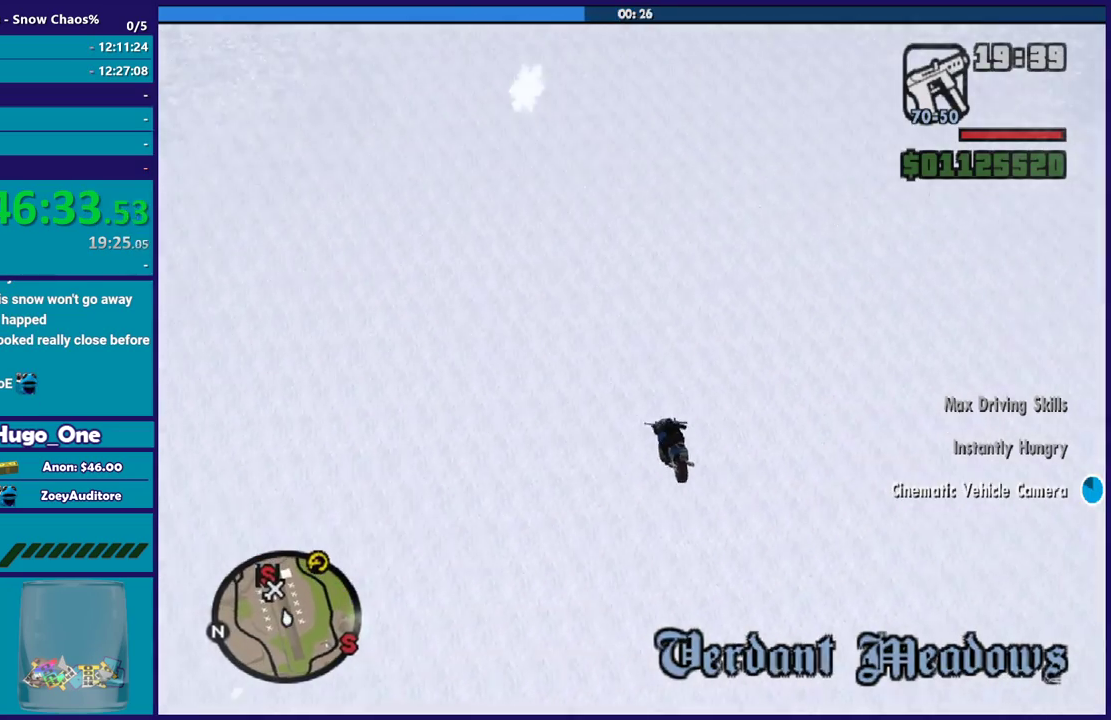
{"buttons": ["R2"], "left_stick": "right", "right_stick": "center", "events": [[100, "left_stick", "right"], [167, "left_stick", "up-right"], [267, "left_stick", "right"], [367, "left_stick", "up"], [501, "left_stick", "right"]]}
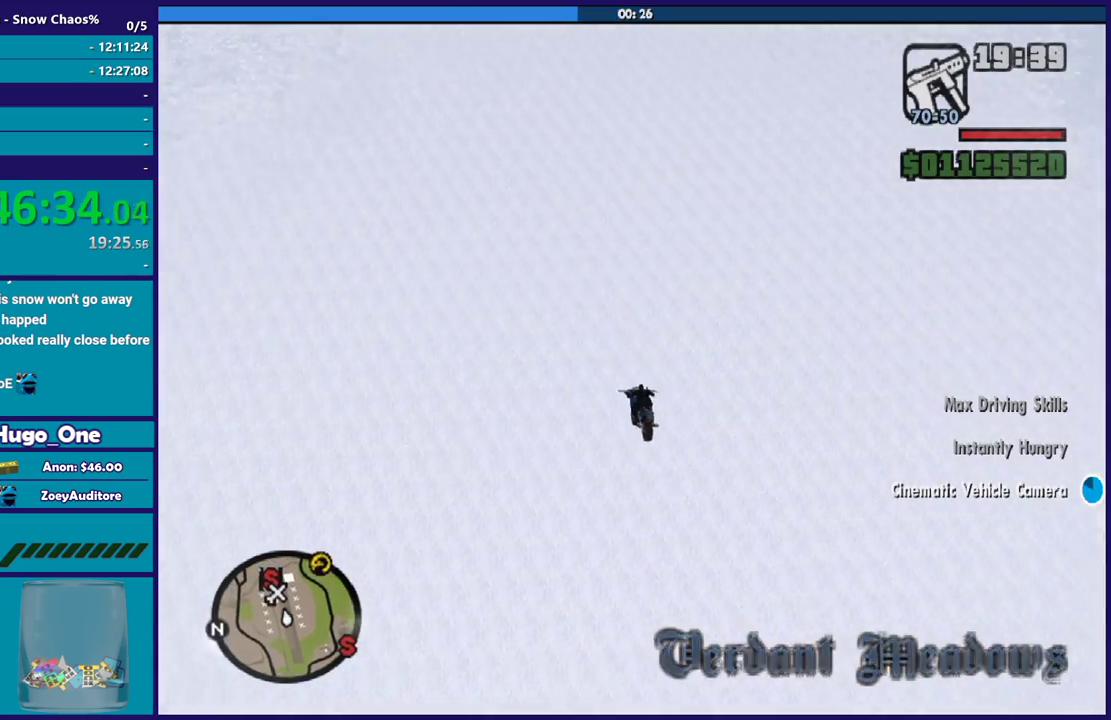
{"buttons": ["R2"], "left_stick": "up", "right_stick": "center", "events": [[100, "left_stick", "up-left"], [267, "left_stick", "up"], [434, "left_stick", "right"], [500, "left_stick", "up"]]}
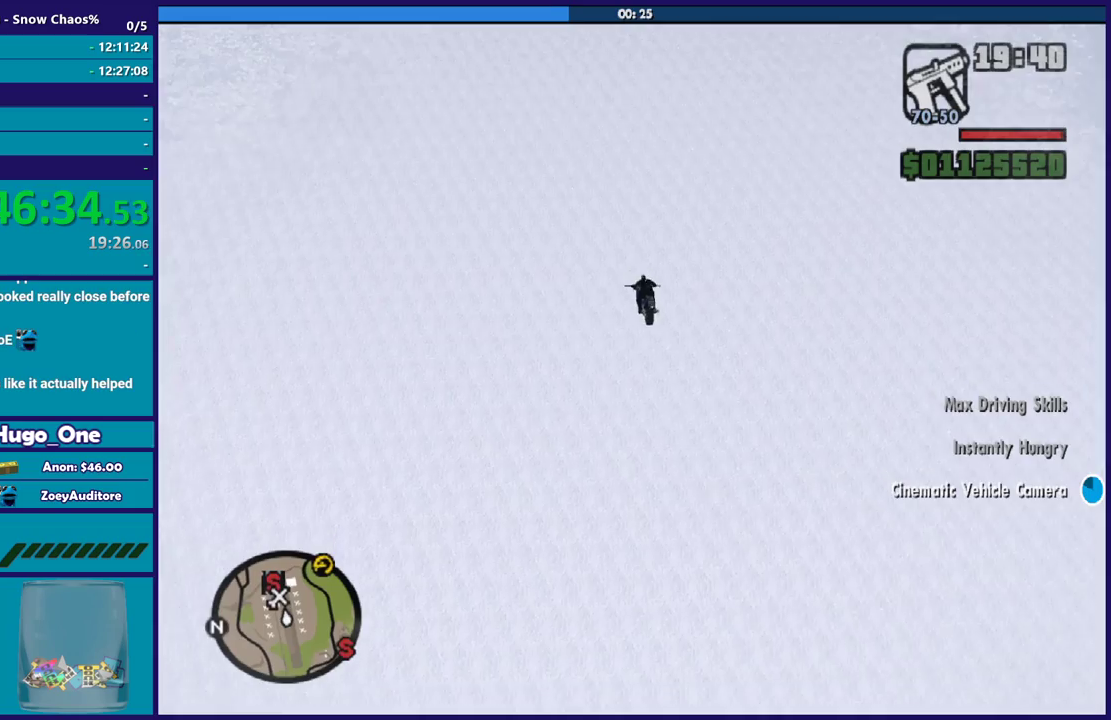
{"buttons": ["R2"], "left_stick": "right", "right_stick": "center", "events": [[167, "left_stick", "right"], [234, "left_stick", "up"], [334, "left_stick", "up-right"], [434, "left_stick", "right"]]}
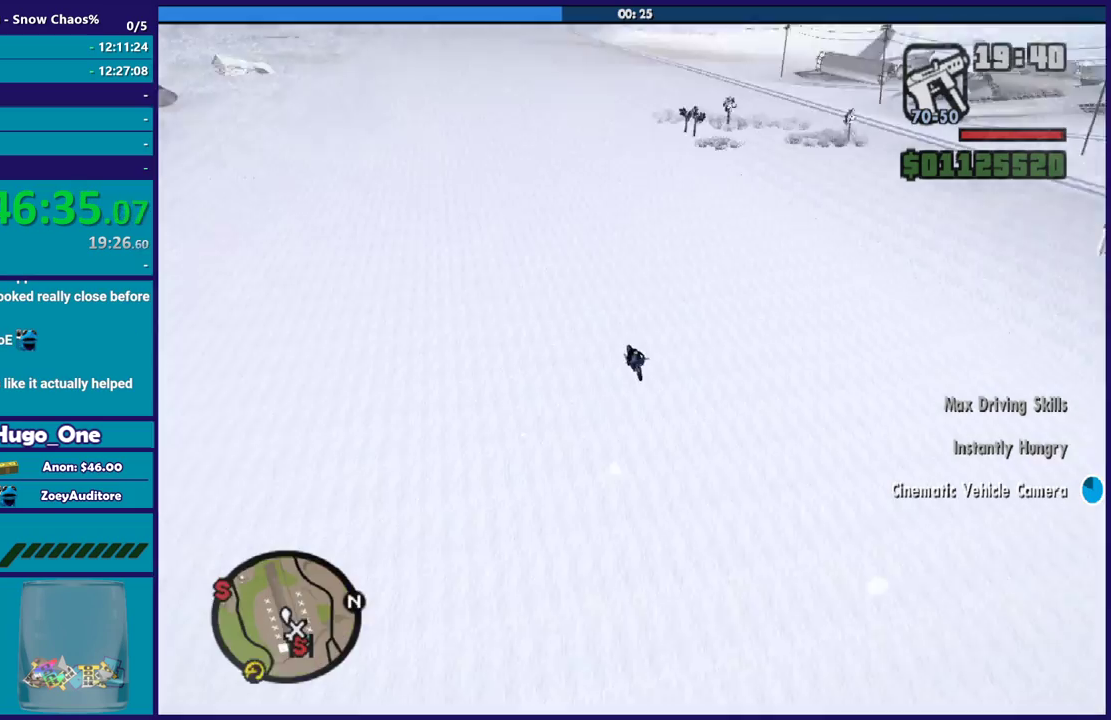
{"buttons": ["R2"], "left_stick": "up", "right_stick": "center", "events": [[100, "left_stick", "center"], [167, "left_stick", "up"], [367, "left_stick", "right"], [500, "left_stick", "up"]]}
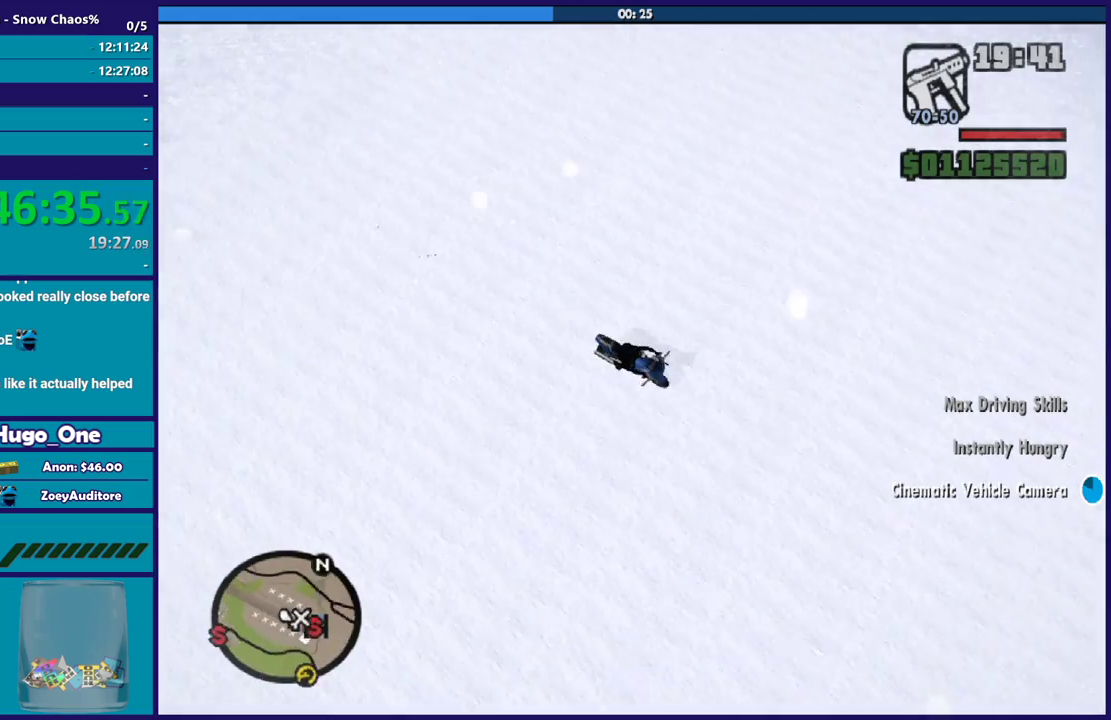
{"buttons": ["R2"], "left_stick": "up-left", "right_stick": "center", "events": [[100, "left_stick", "center"], [201, "left_stick", "up"], [401, "left_stick", "up-left"]]}
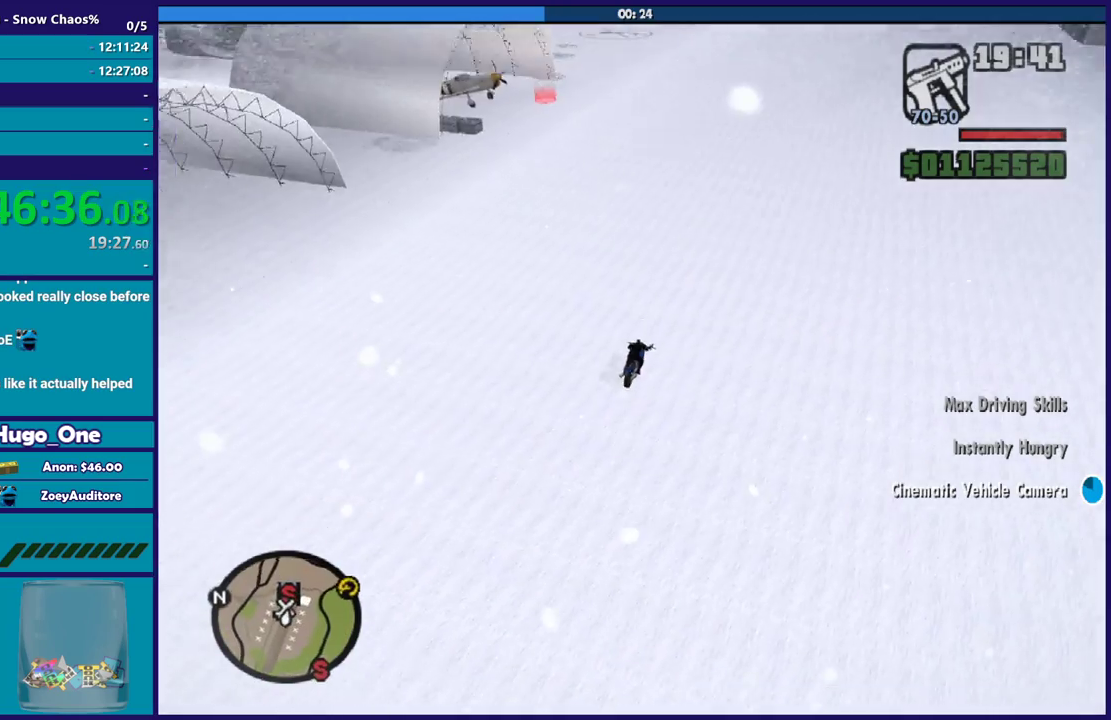
{"buttons": [], "left_stick": "left", "right_stick": "center", "events": [[133, "left_stick", "left"], [300, "left_stick", "up-left"], [367, "left_stick", "left"], [500, "R2", "up"]]}
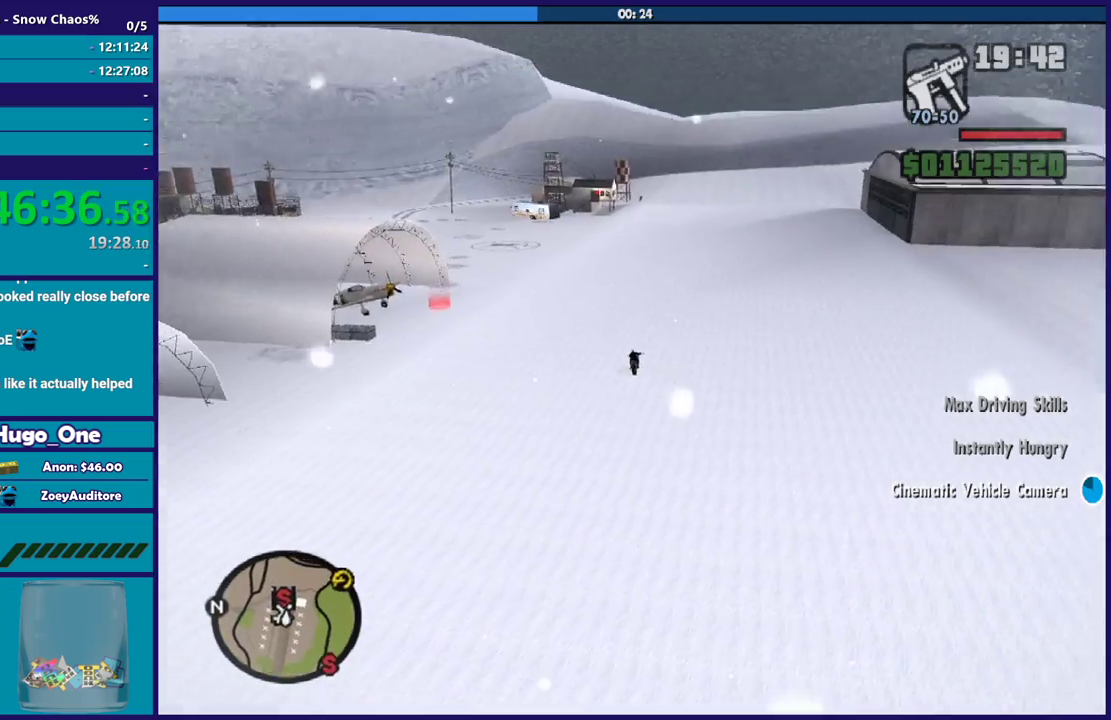
{"buttons": ["Y"], "left_stick": "down-left", "right_stick": "center", "events": [[67, "Y", "down"], [234, "left_stick", "center"], [401, "Y", "up"], [468, "Y", "down"], [501, "left_stick", "down-left"]]}
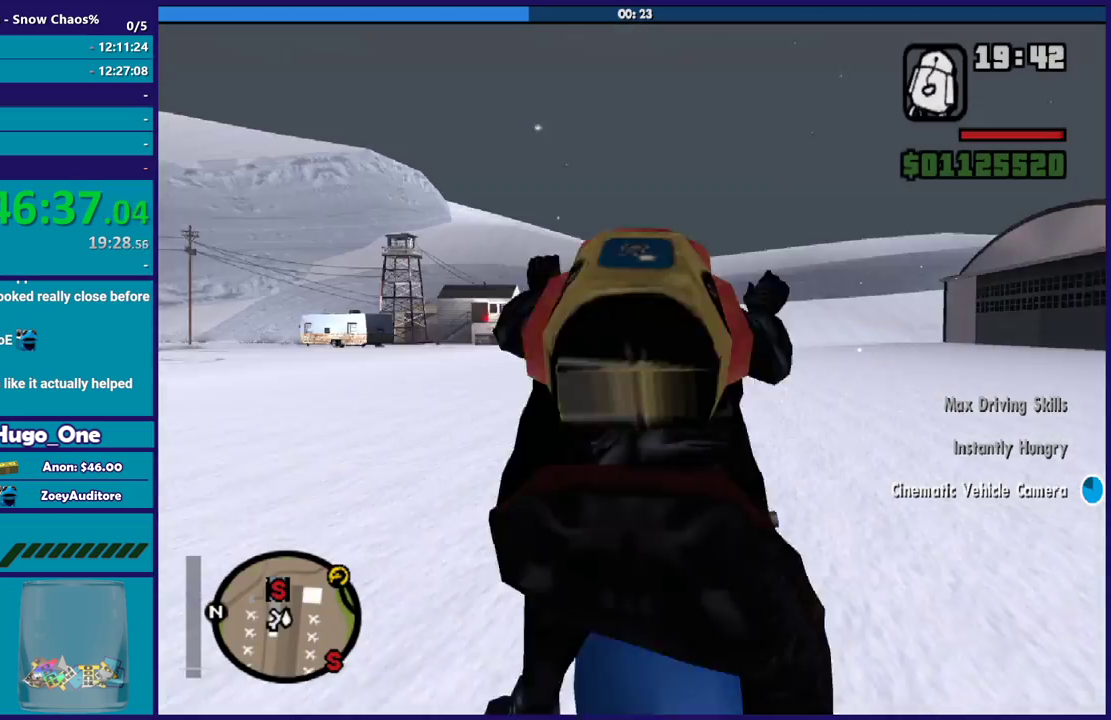
{"buttons": [], "left_stick": "left", "right_stick": "down-left", "events": [[67, "Y", "up"], [167, "right_stick", "down-left"], [200, "left_stick", "center"], [267, "right_stick", "left"], [334, "left_stick", "up-left"], [367, "right_stick", "down-left"], [434, "left_stick", "left"]]}
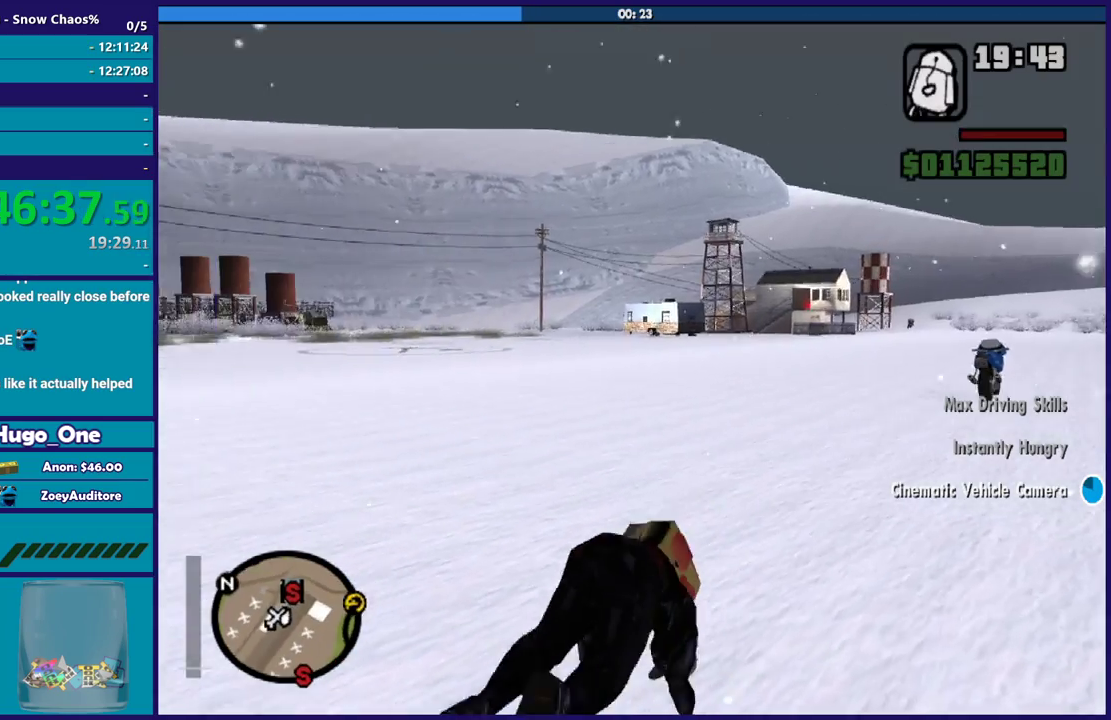
{"buttons": [], "left_stick": "up-left", "right_stick": "left", "events": [[134, "right_stick", "left"], [334, "left_stick", "center"], [401, "left_stick", "up-left"]]}
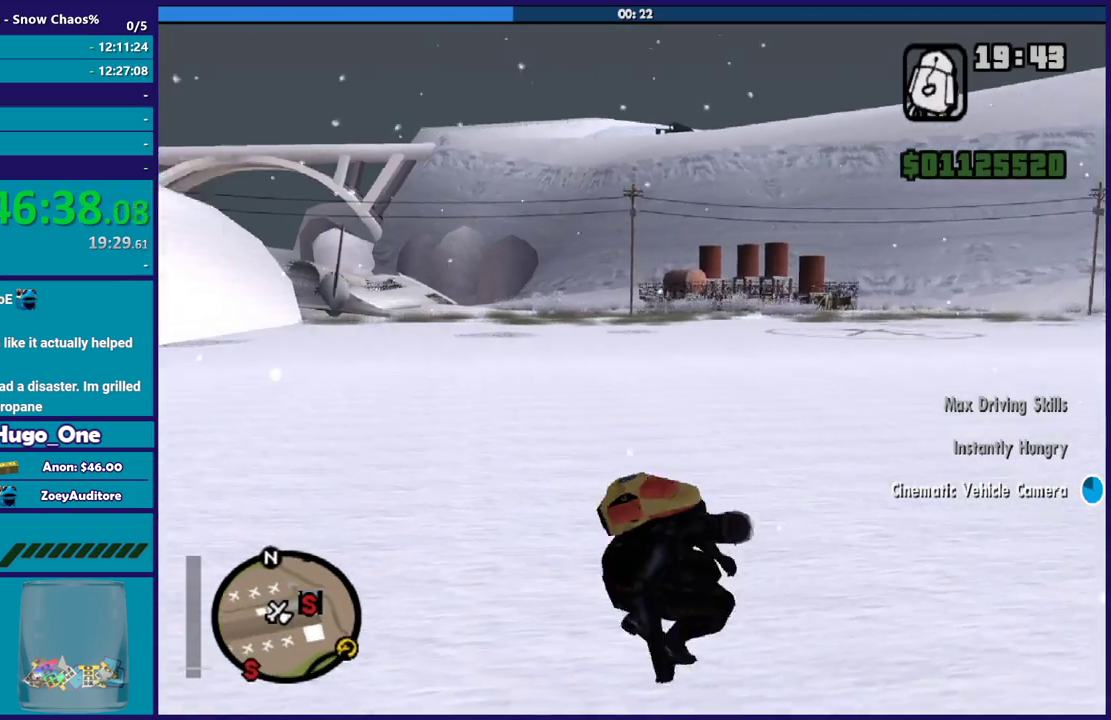
{"buttons": [], "left_stick": "up", "right_stick": "center", "events": [[167, "left_stick", "center"], [167, "right_stick", "down-left"], [300, "left_stick", "up"], [334, "right_stick", "center"]]}
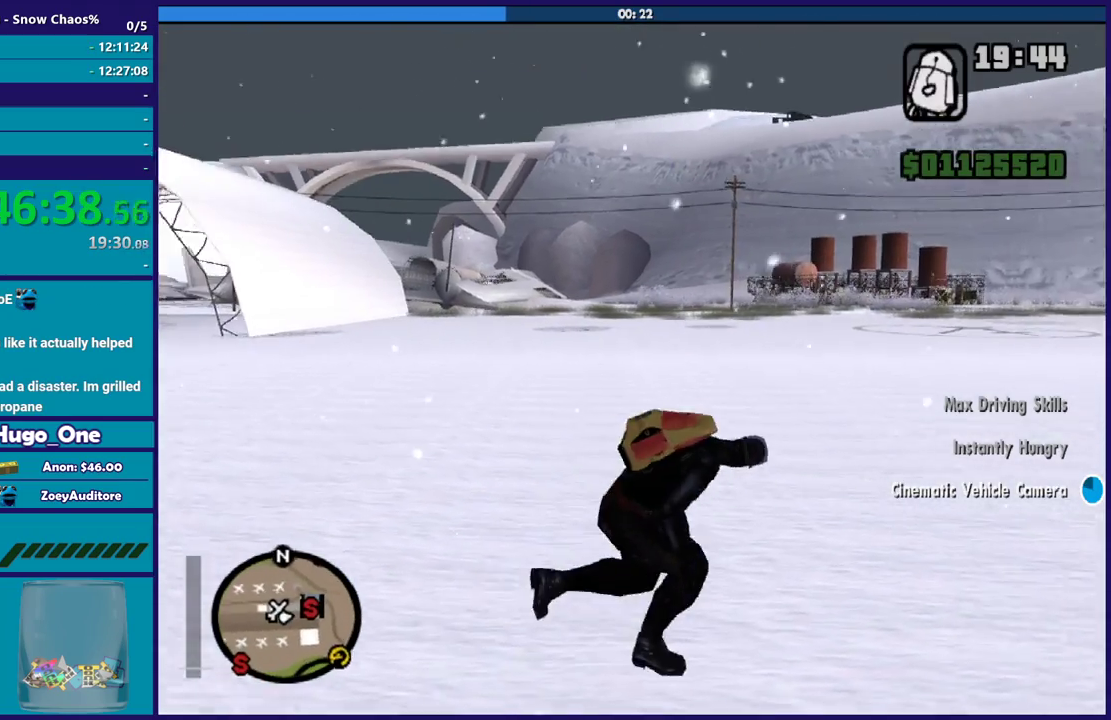
{"buttons": [], "left_stick": "up", "right_stick": "center", "events": []}
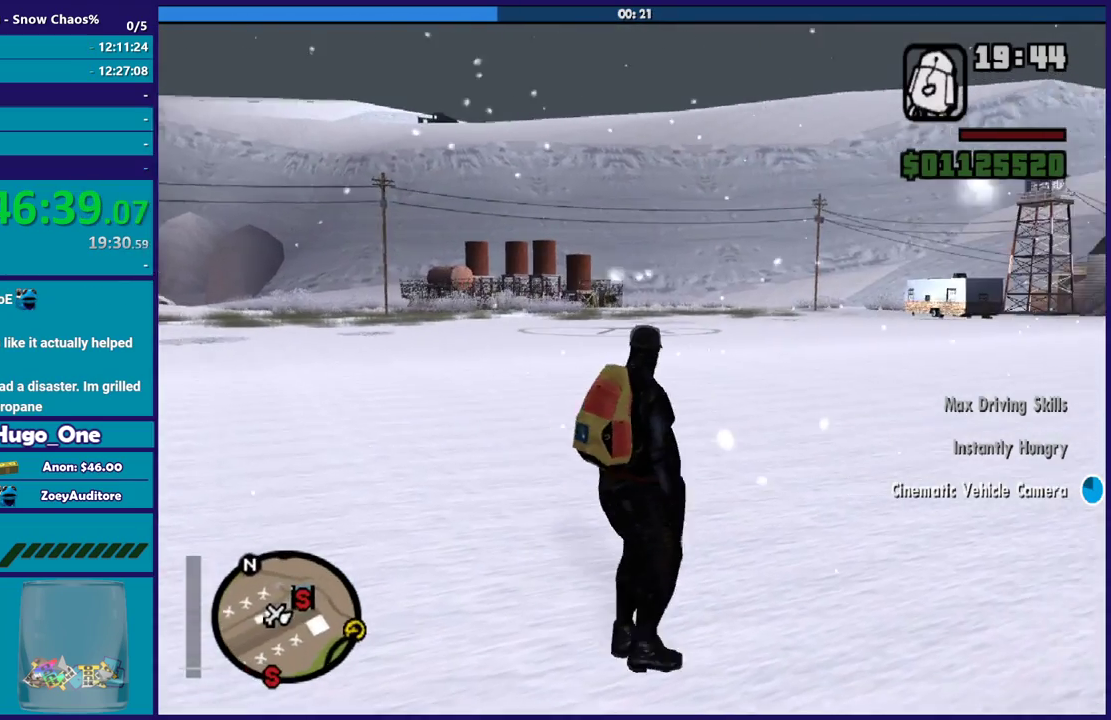
{"buttons": [], "left_stick": "left", "right_stick": "center", "events": [[100, "left_stick", "up-left"], [467, "left_stick", "left"]]}
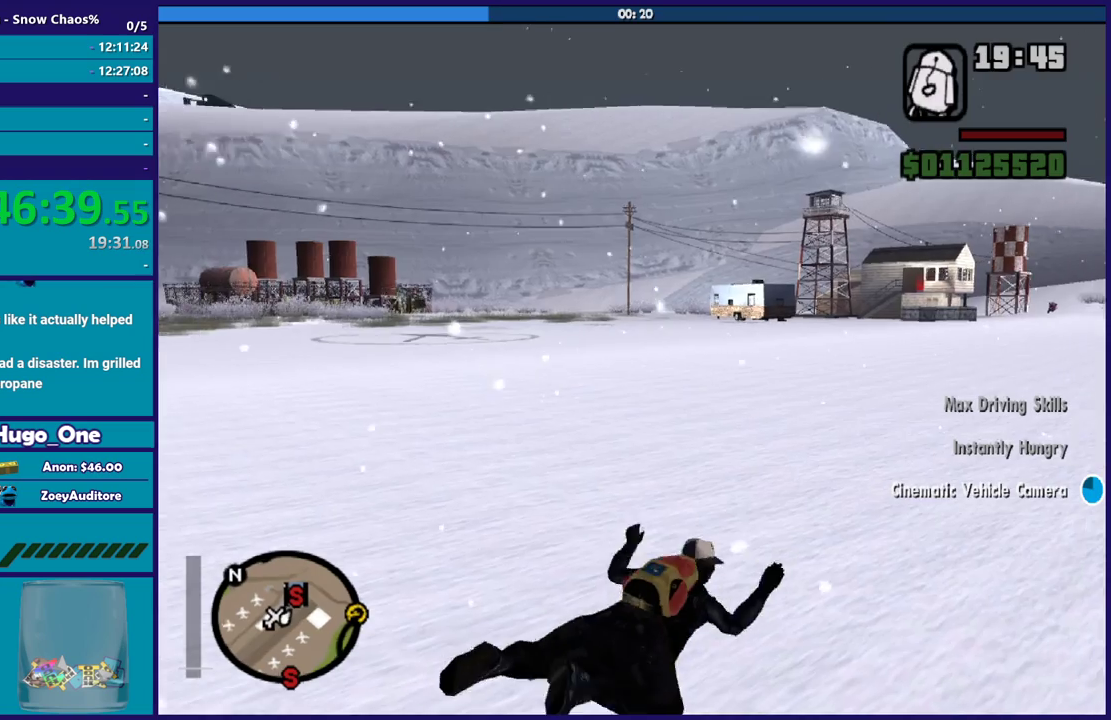
{"buttons": [], "left_stick": "center", "right_stick": "center", "events": [[167, "left_stick", "center"]]}